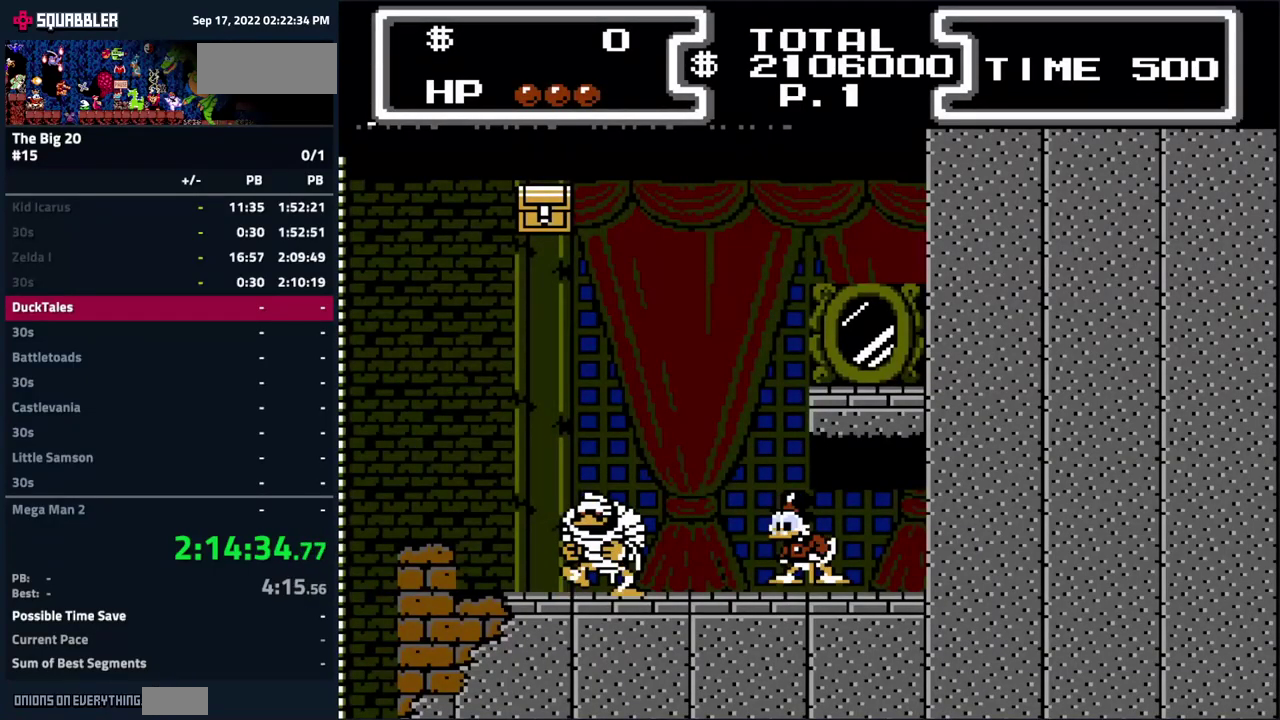
Gameplay with a controller (Nintendo layout); each line is a JSON object with the inputs held at the frame after it. "events" lists button and stick changes between this image and that frame as [ms after this image, input, new state], when the widget could be followed in between. Not read: L3 R3.
{"buttons": ["DPAD_RIGHT"], "events": []}
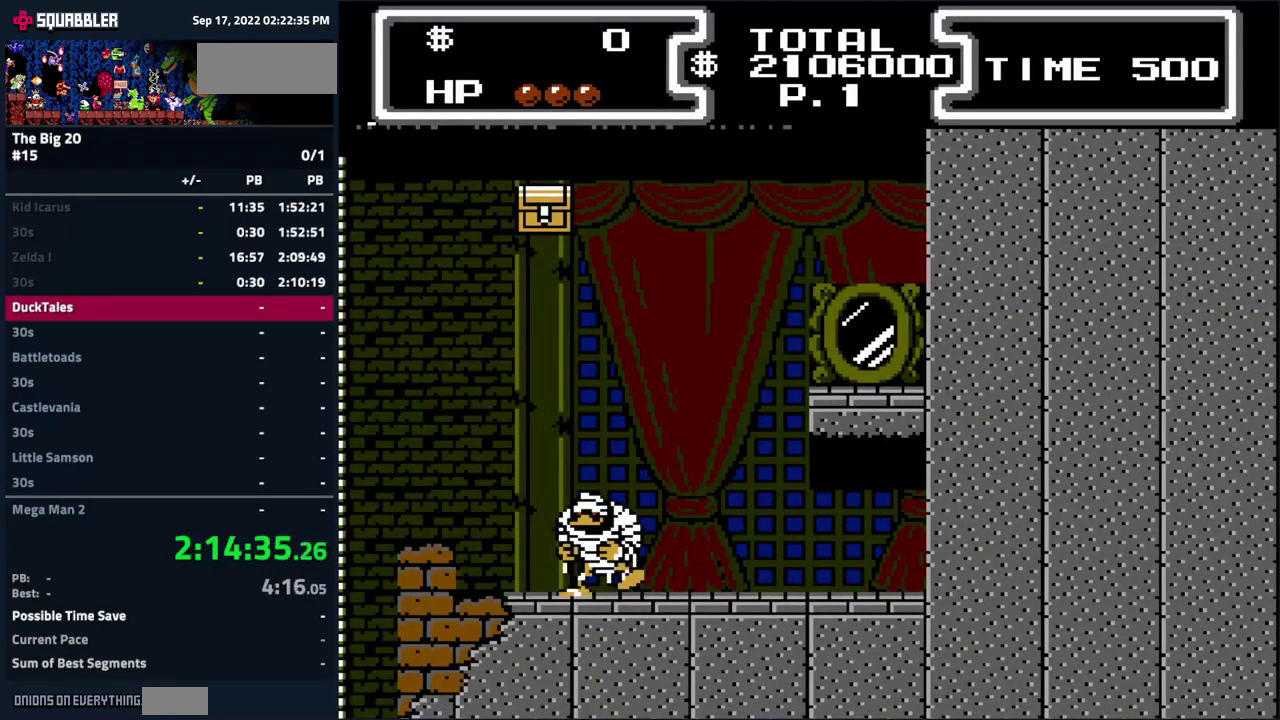
{"buttons": ["DPAD_RIGHT"], "events": []}
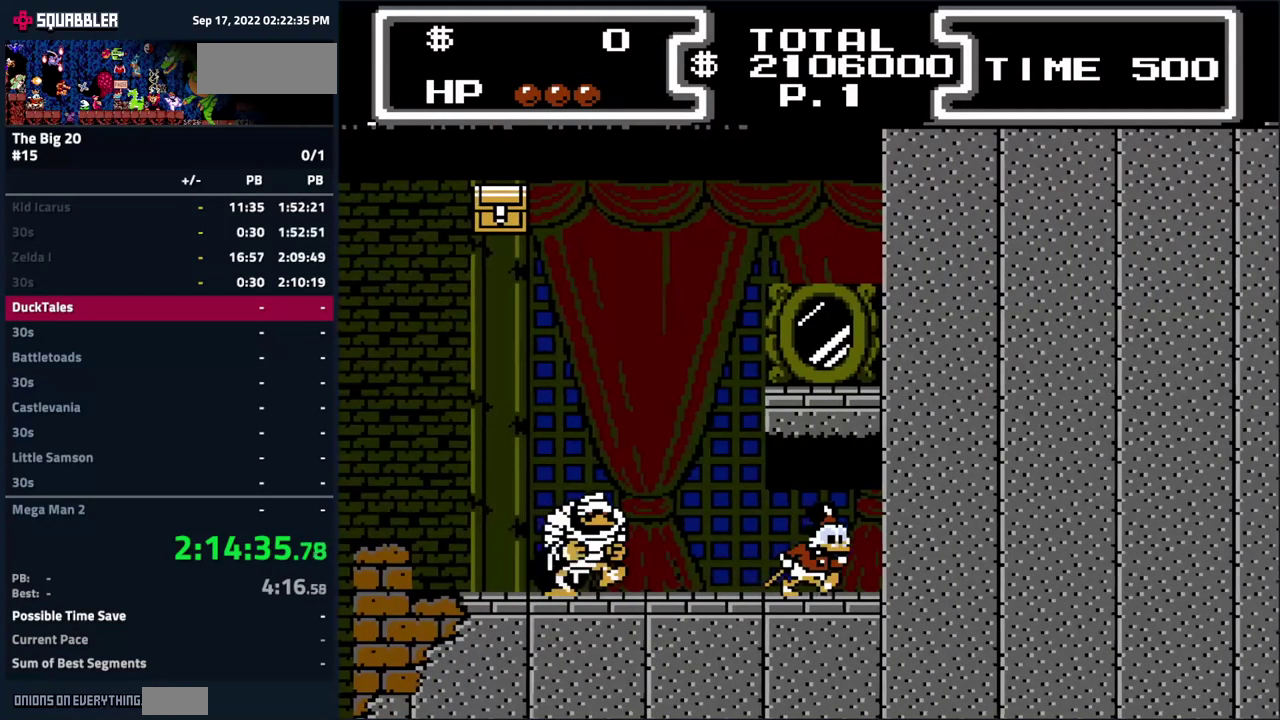
{"buttons": ["DPAD_RIGHT"], "events": []}
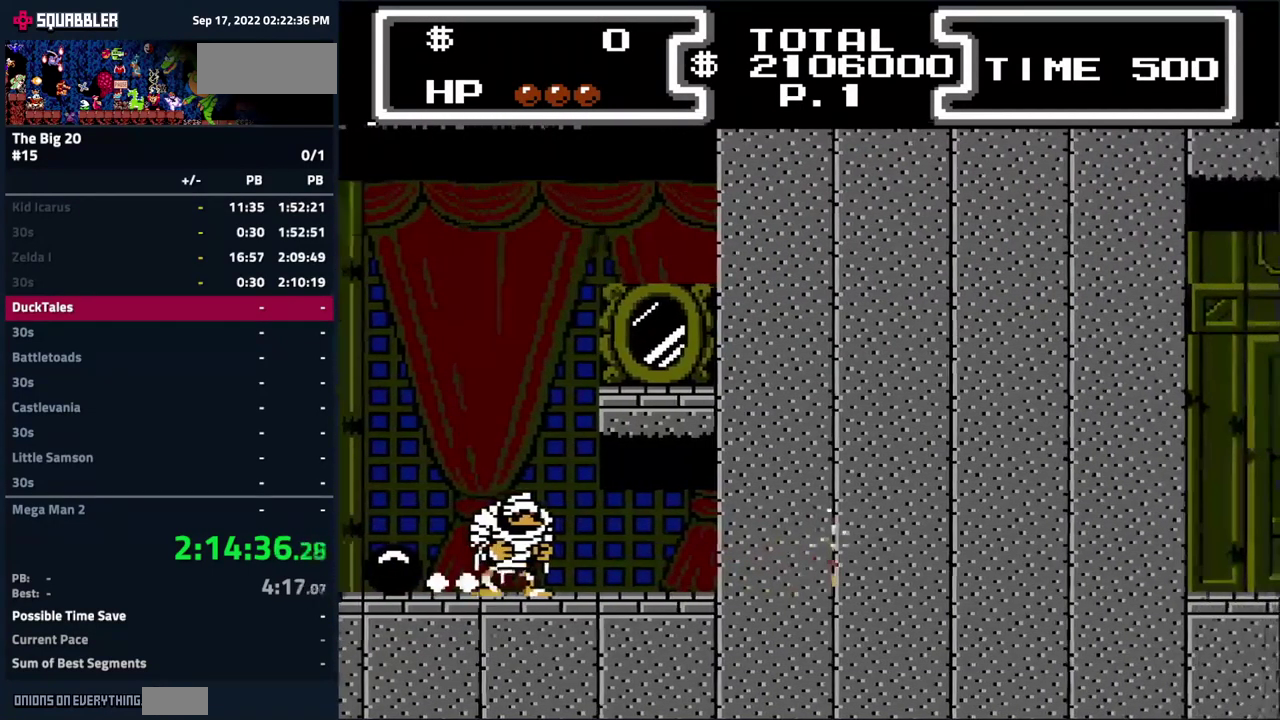
{"buttons": ["DPAD_RIGHT"], "events": []}
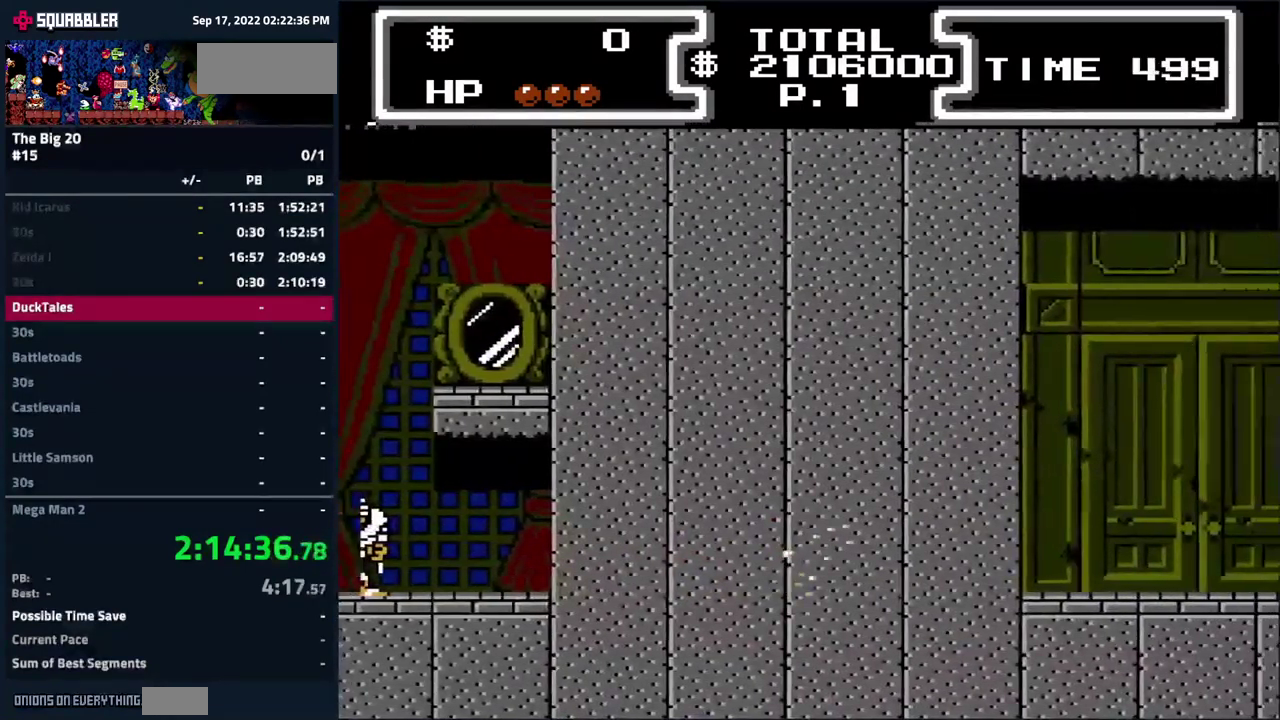
{"buttons": ["DPAD_RIGHT"], "events": []}
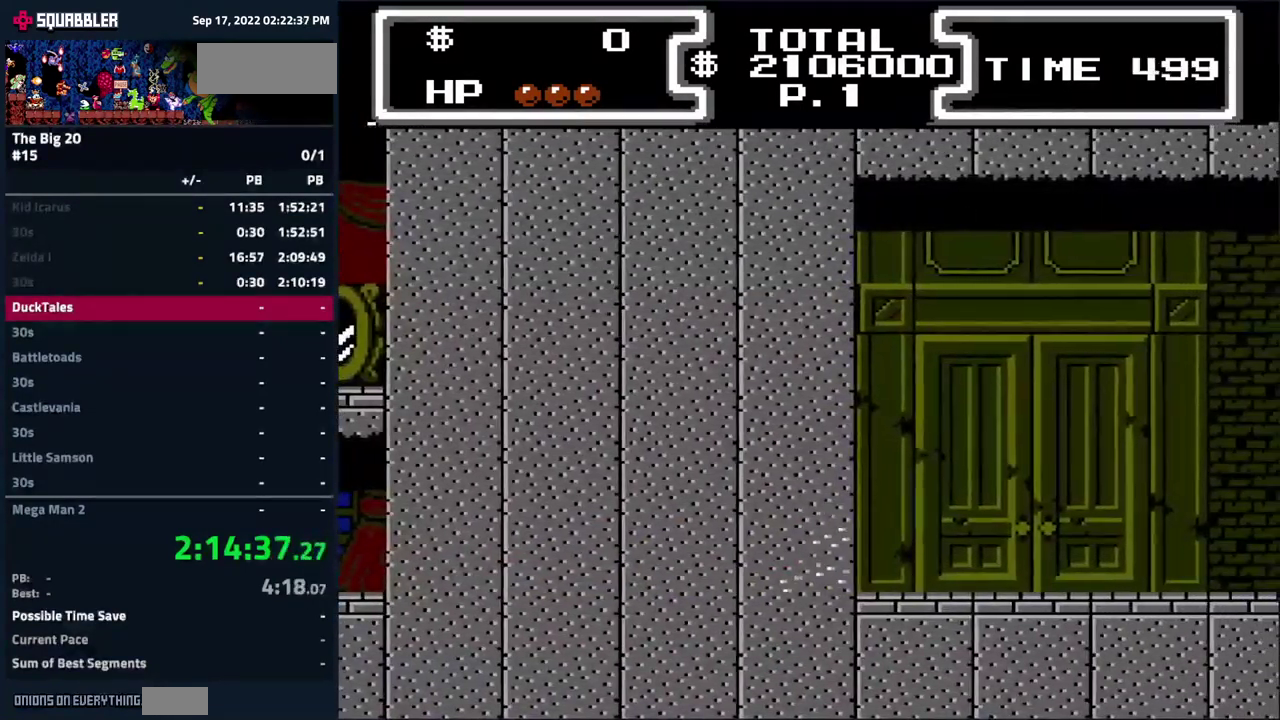
{"buttons": ["DPAD_RIGHT"], "events": []}
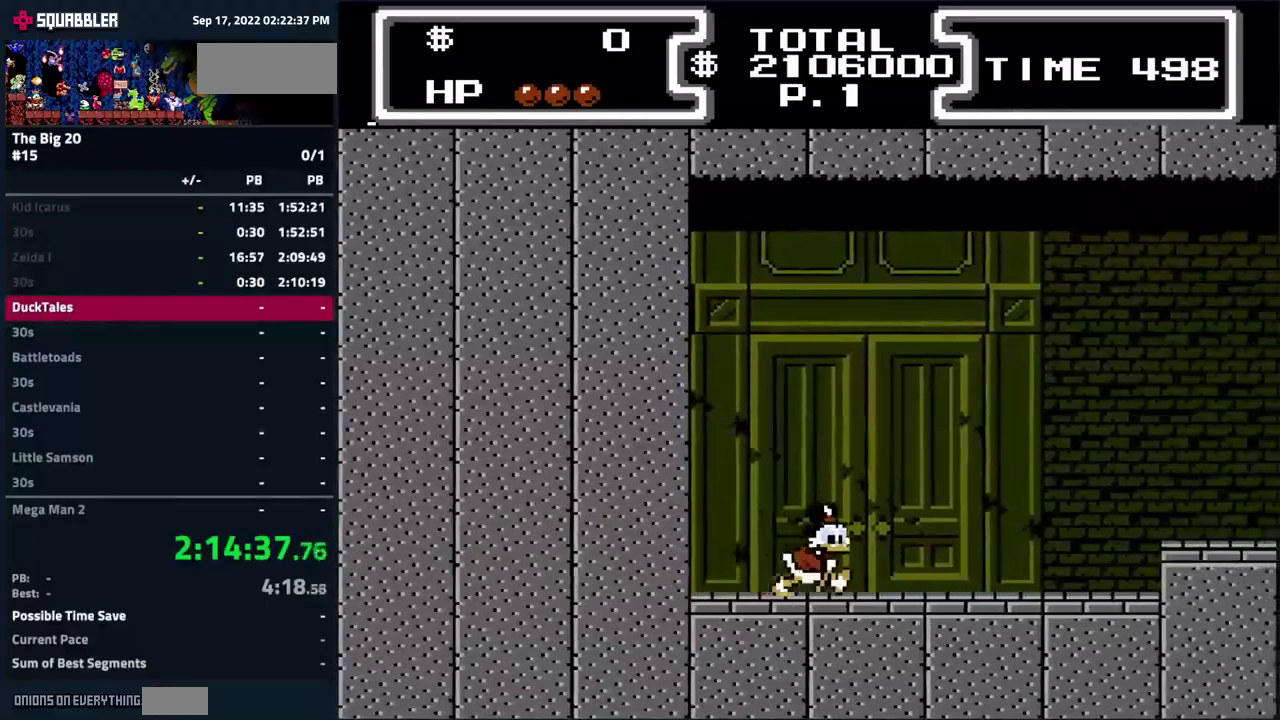
{"buttons": ["DPAD_RIGHT"], "events": []}
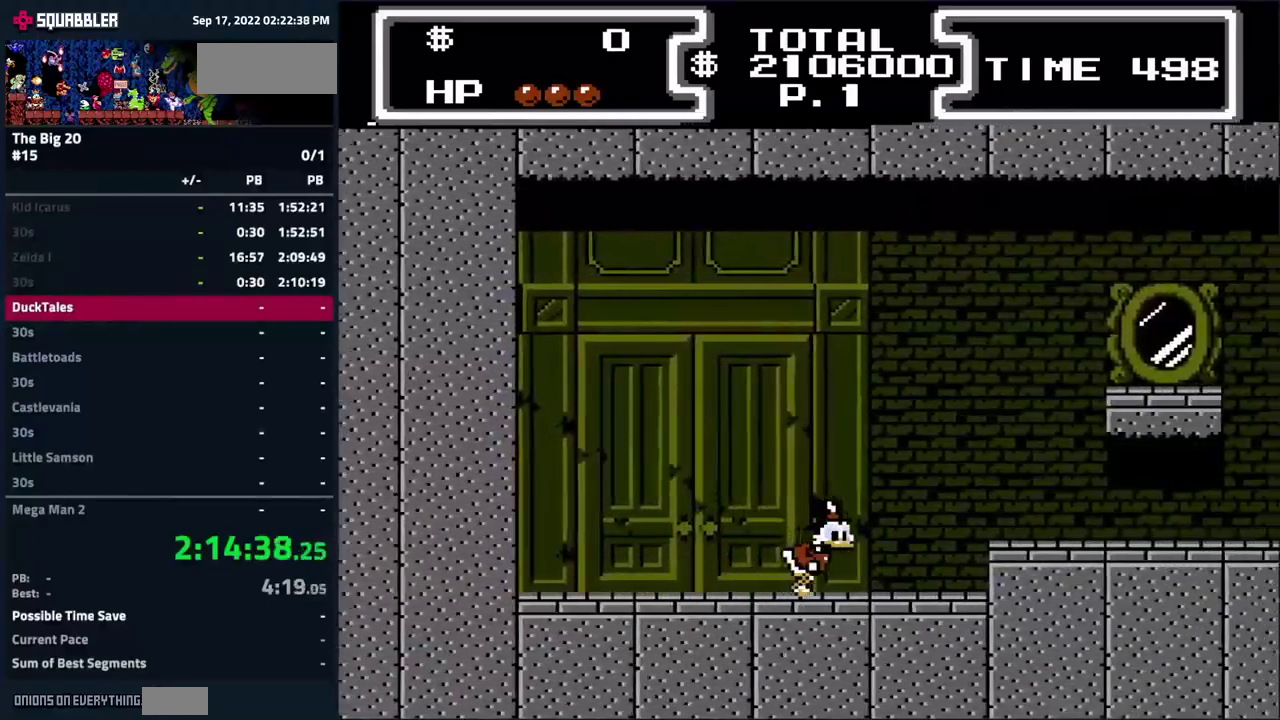
{"buttons": ["DPAD_RIGHT"], "events": [[100, "A", "down"], [267, "A", "up"]]}
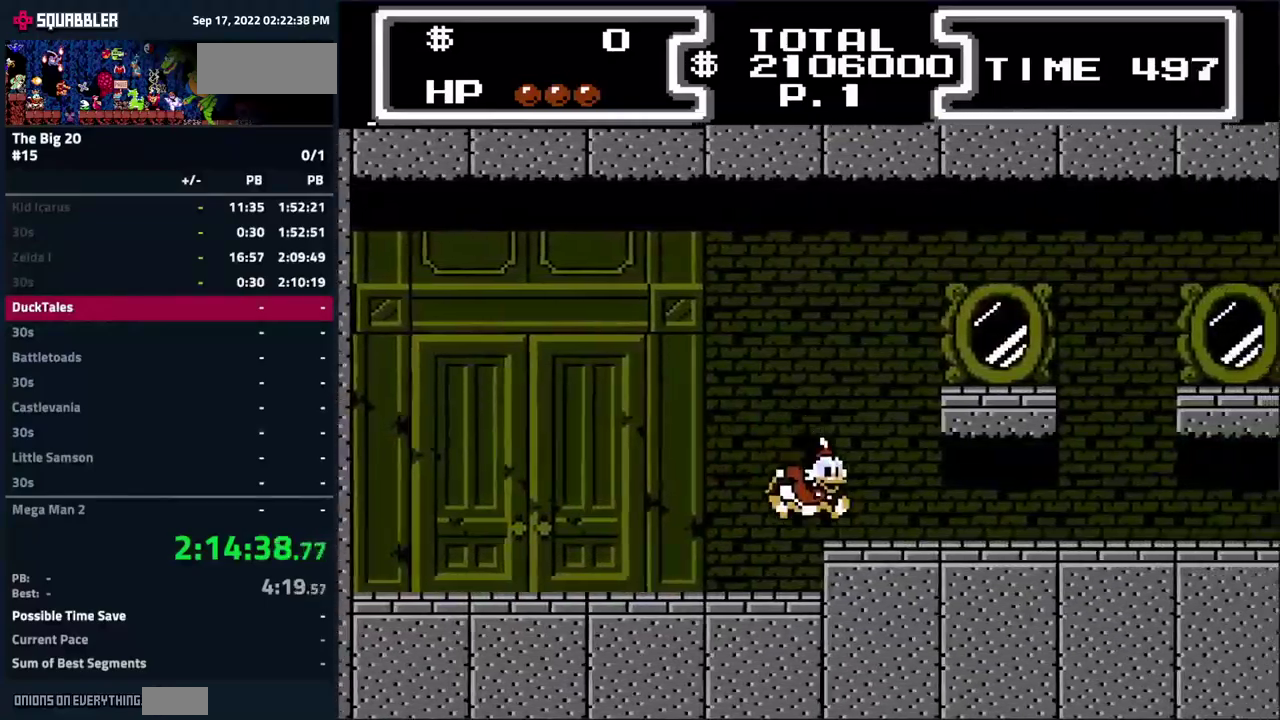
{"buttons": ["DPAD_RIGHT"], "events": []}
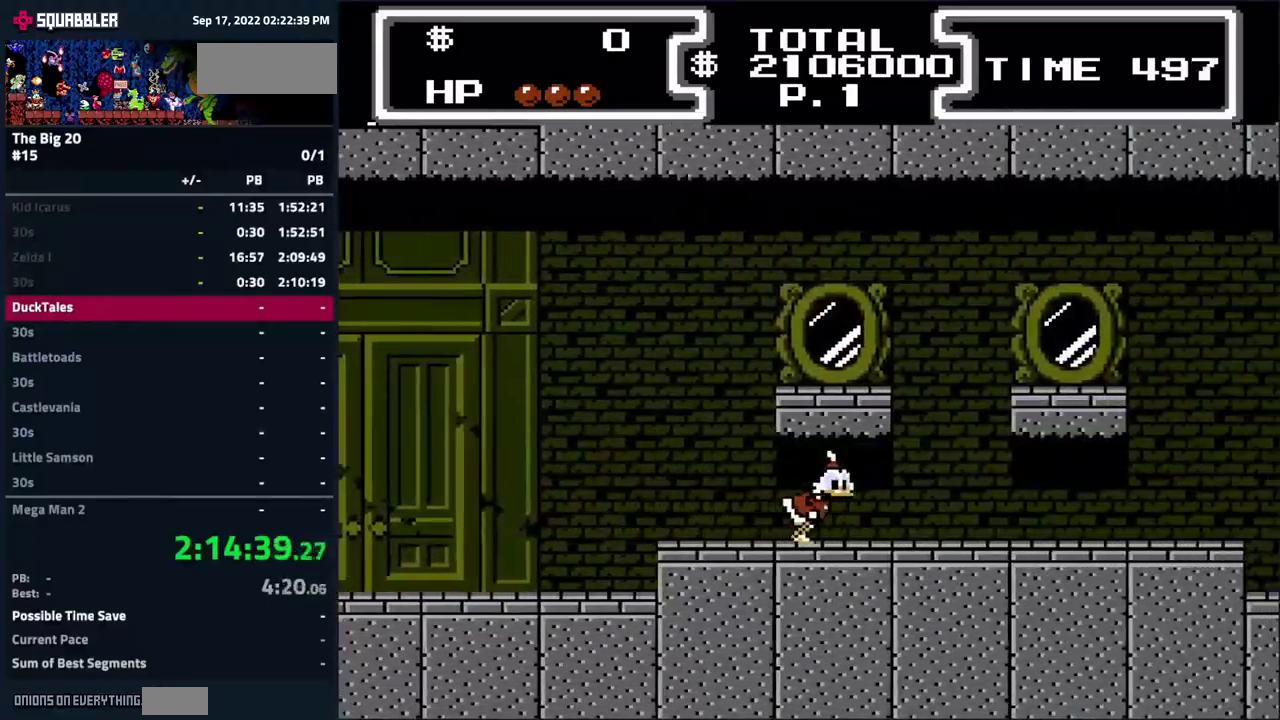
{"buttons": ["A", "DPAD_RIGHT"], "events": [[333, "A", "down"]]}
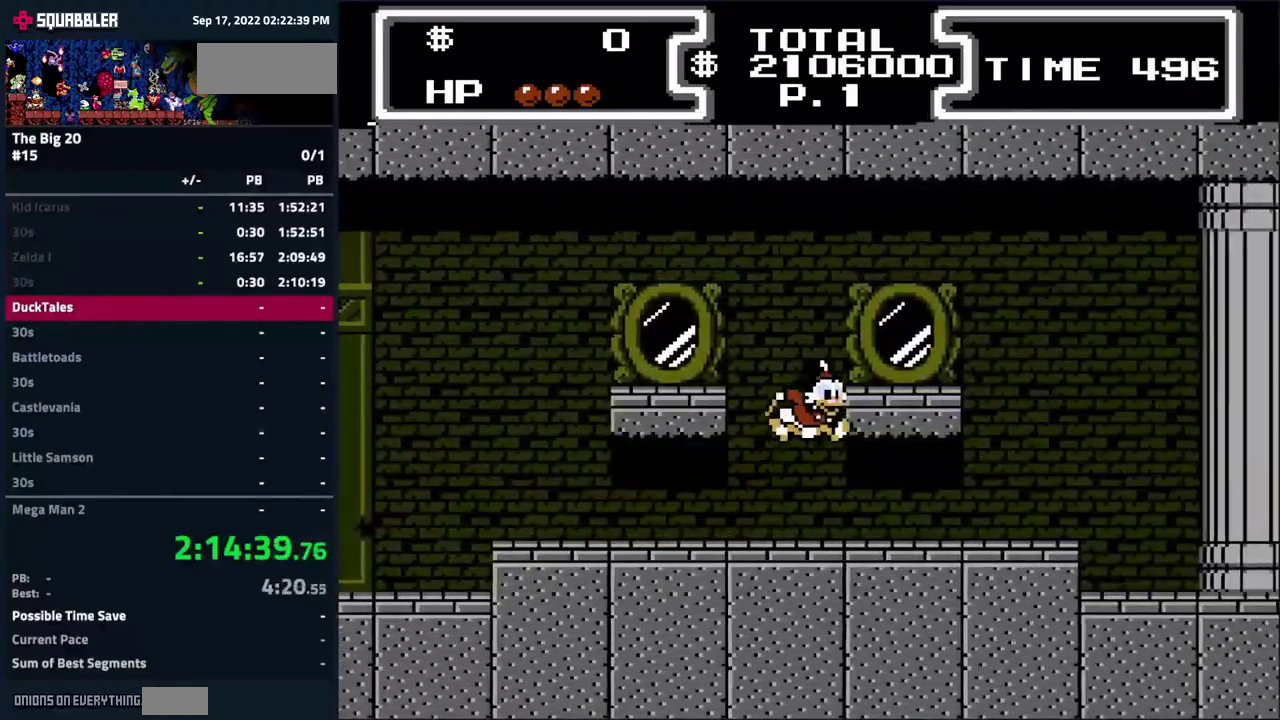
{"buttons": [], "events": [[183, "A", "up"], [383, "DPAD_RIGHT", "up"]]}
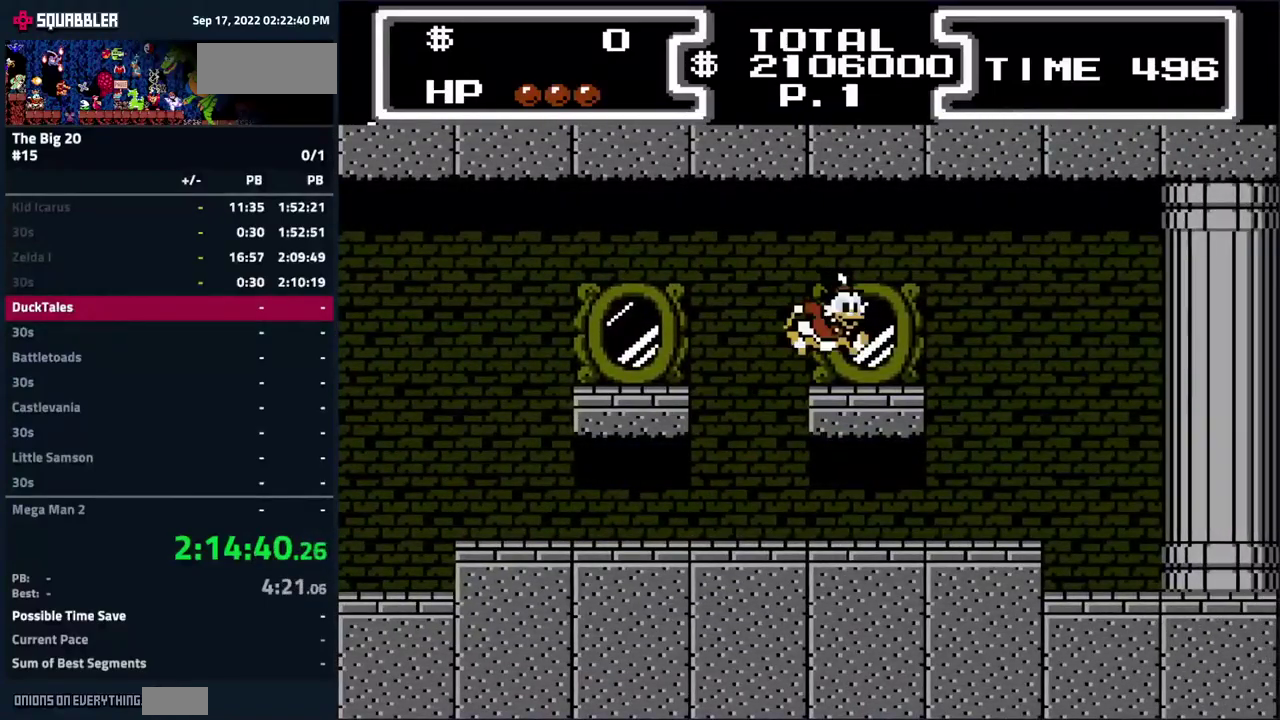
{"buttons": [], "events": []}
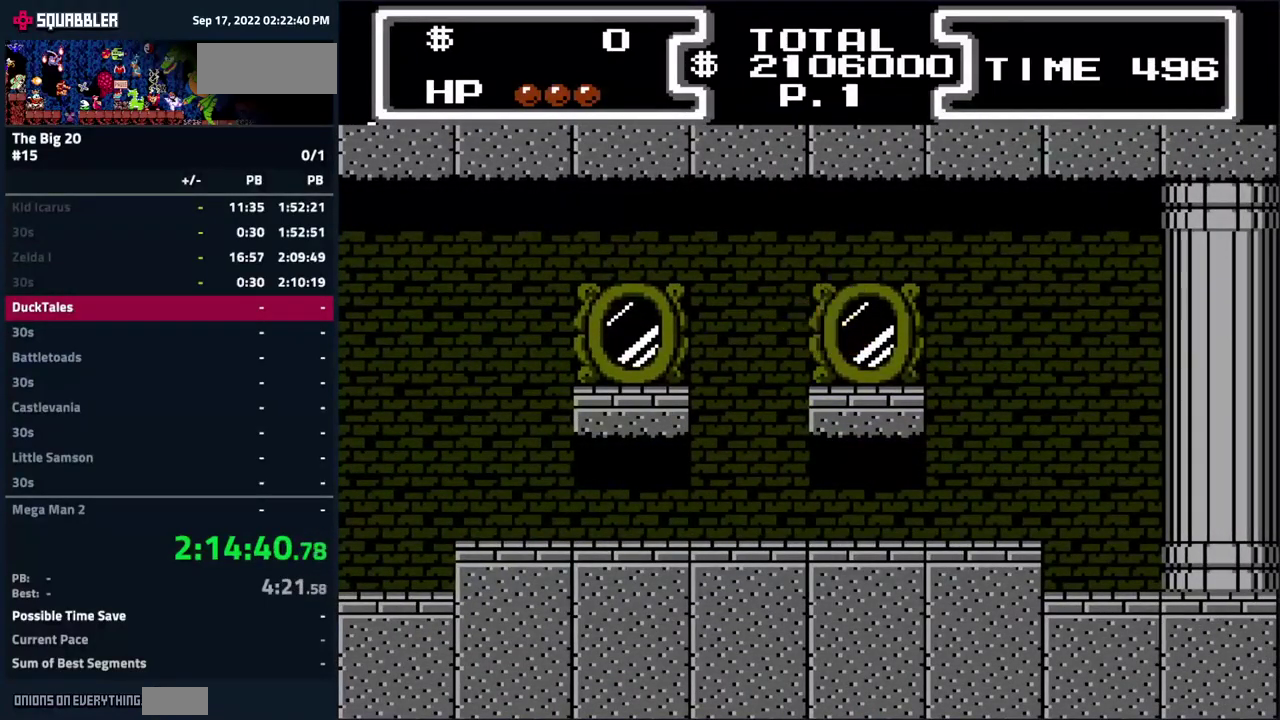
{"buttons": [], "events": []}
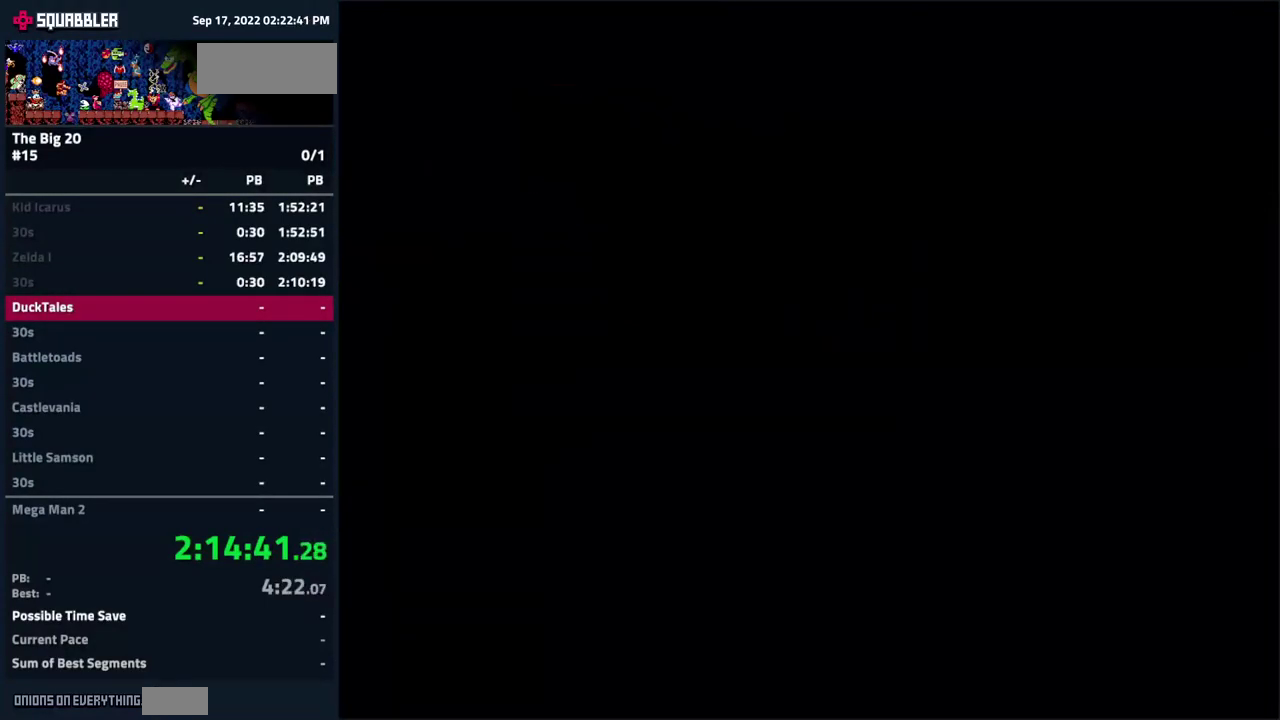
{"buttons": [], "events": []}
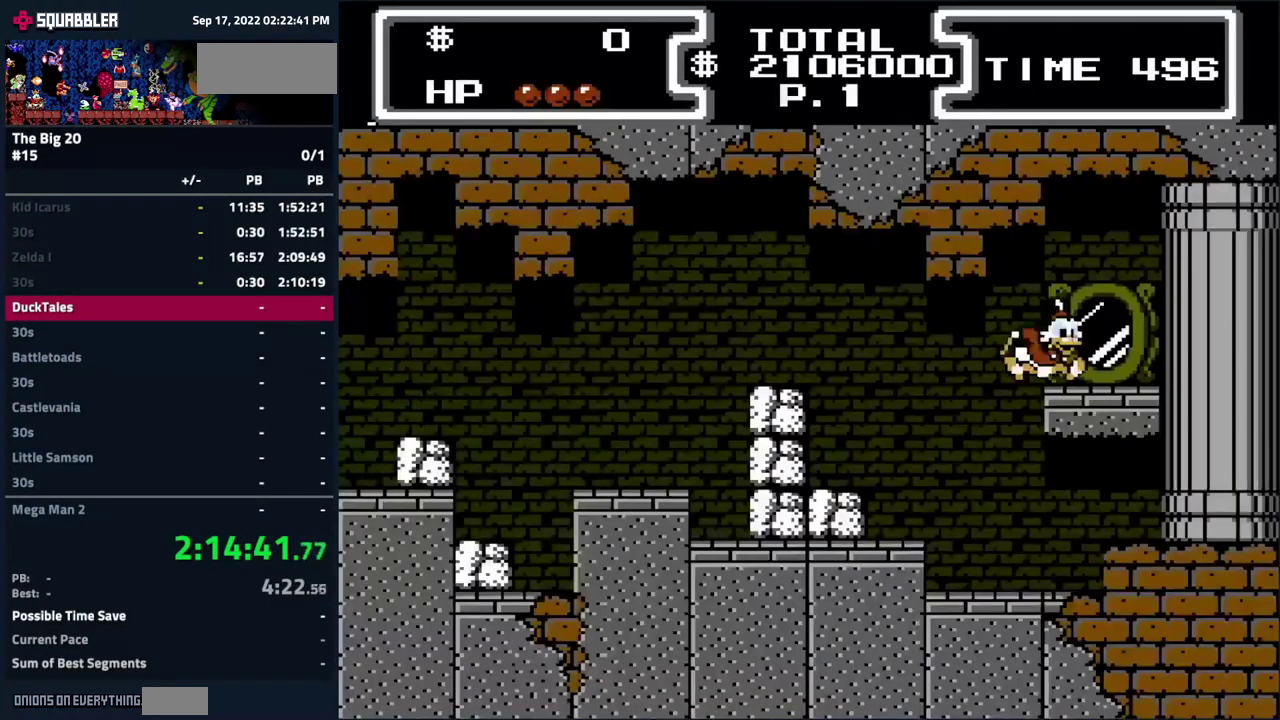
{"buttons": ["DPAD_LEFT"], "events": [[283, "DPAD_LEFT", "down"]]}
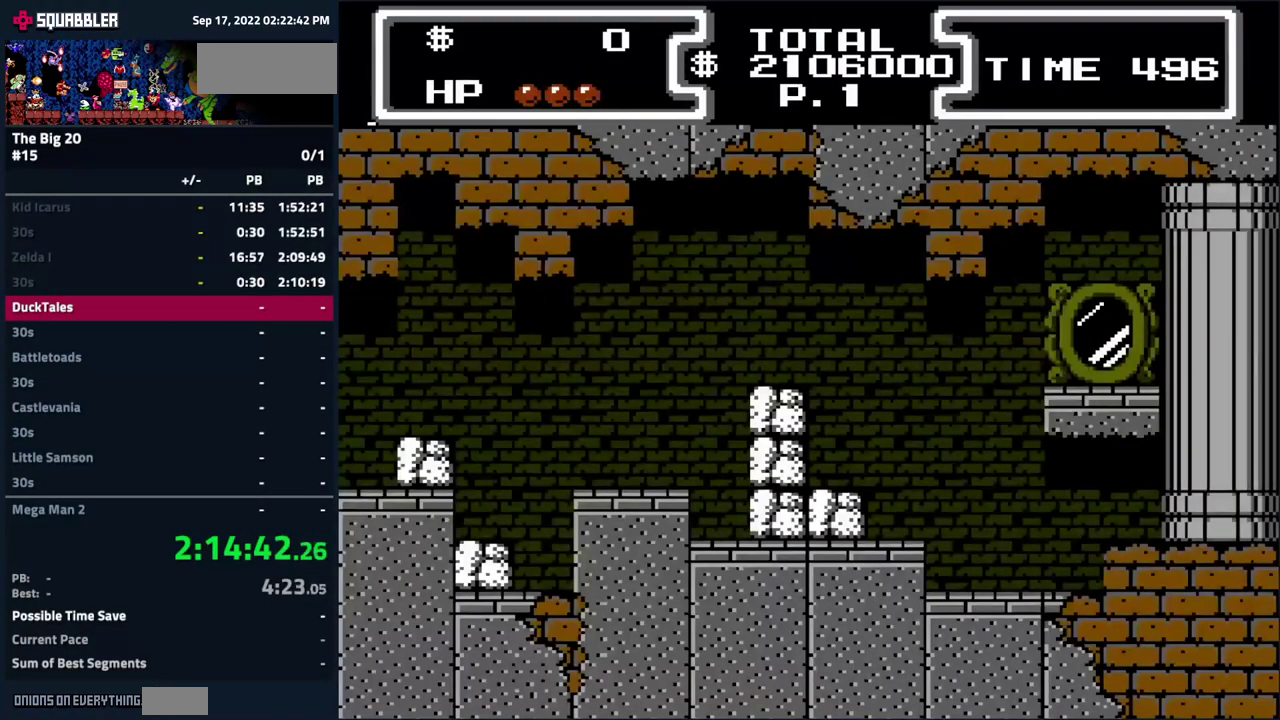
{"buttons": ["DPAD_LEFT"], "events": []}
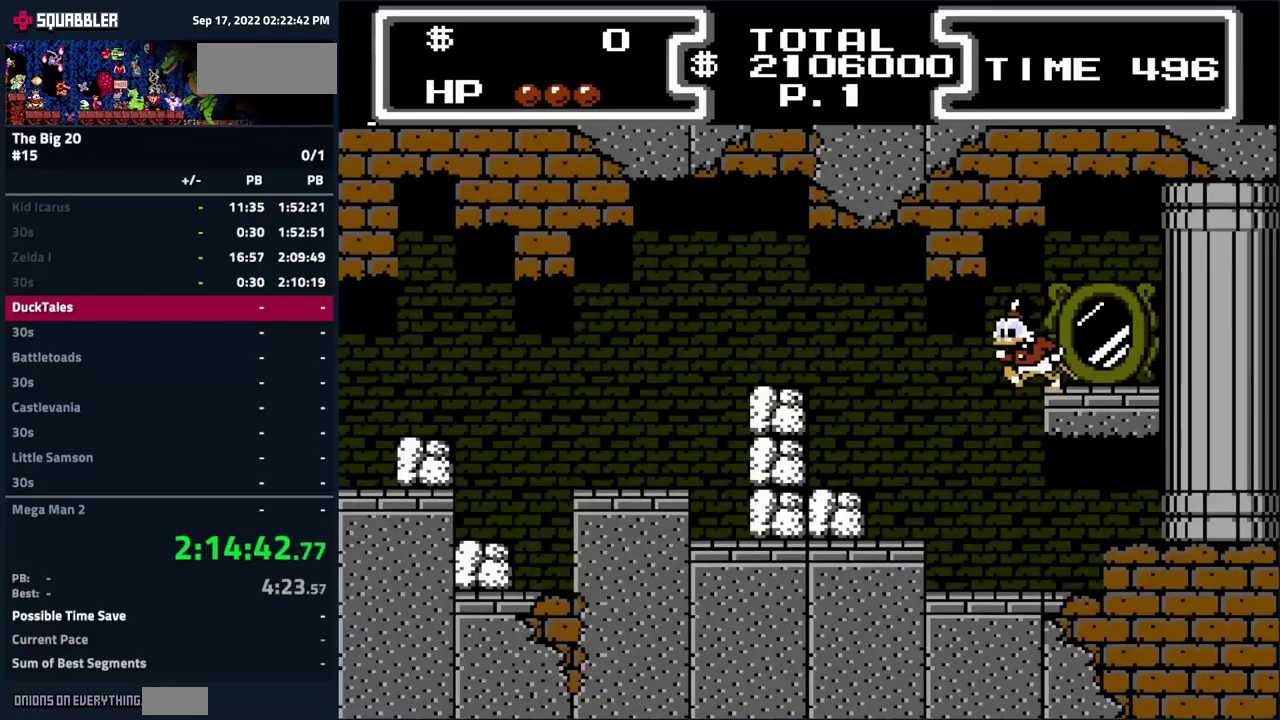
{"buttons": ["A", "DPAD_LEFT"], "events": [[450, "A", "down"]]}
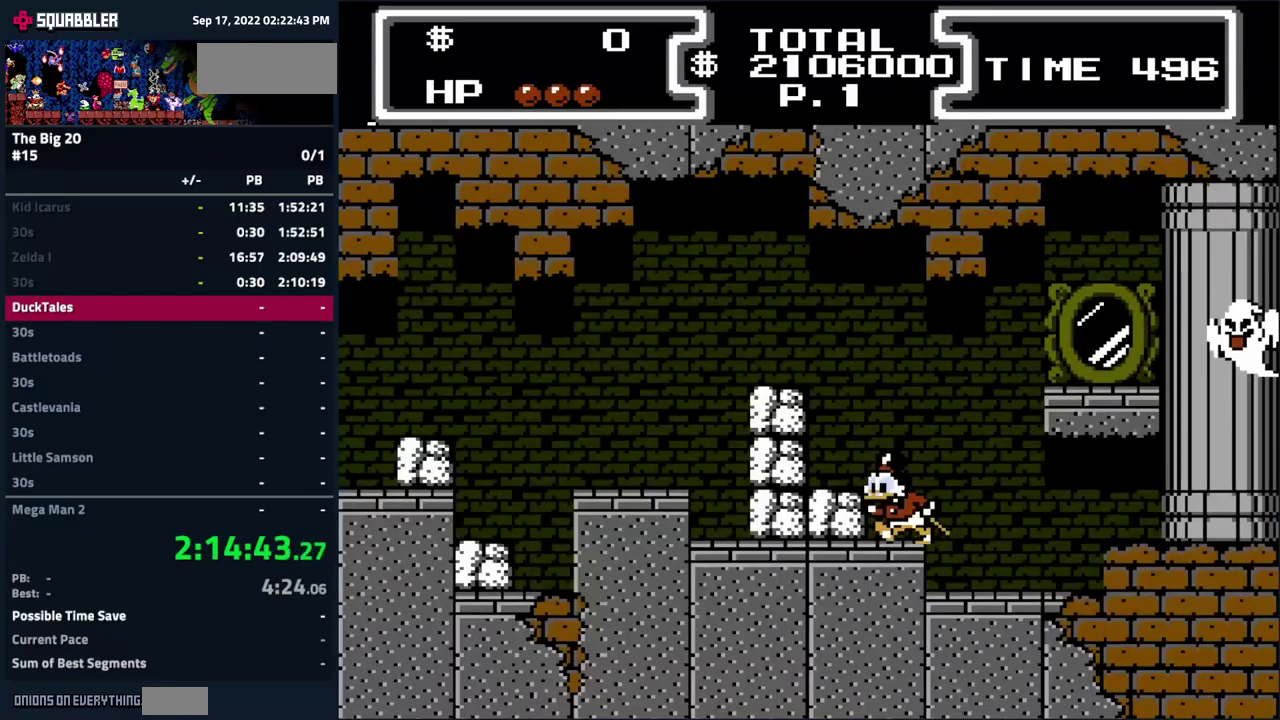
{"buttons": ["DPAD_LEFT"], "events": [[150, "A", "up"]]}
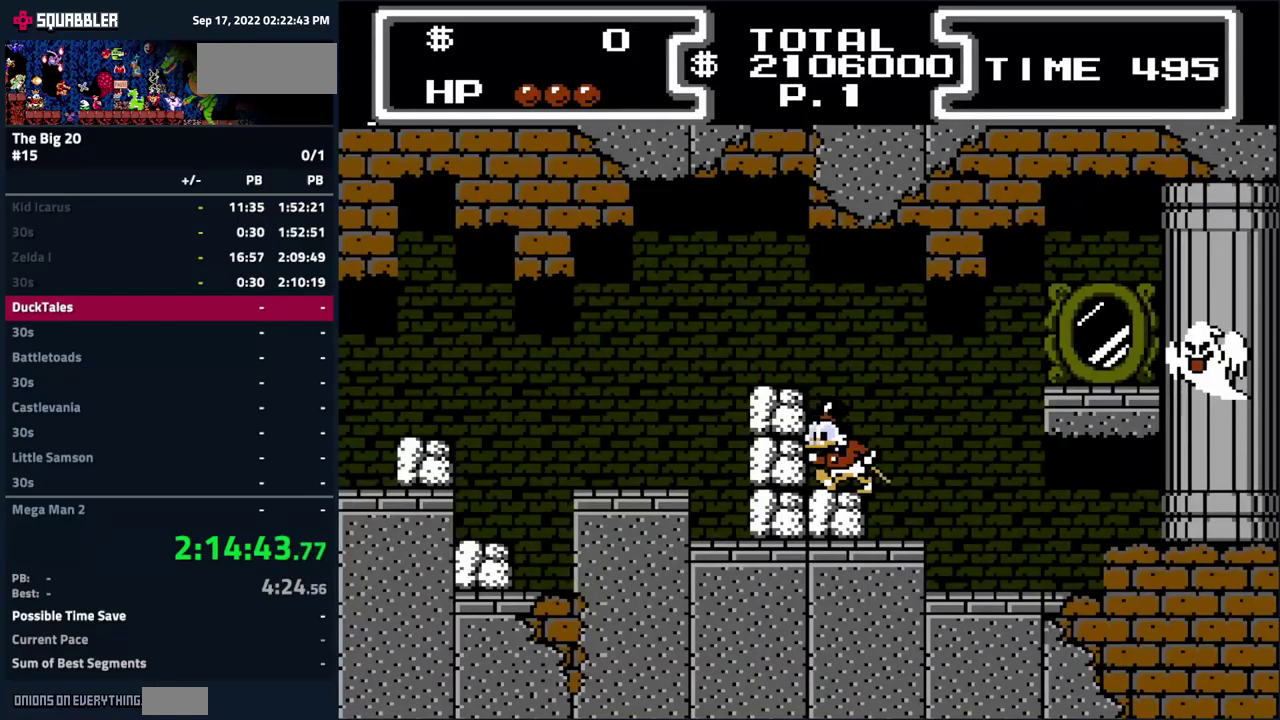
{"buttons": ["DPAD_LEFT"], "events": [[34, "A", "down"], [200, "A", "up"]]}
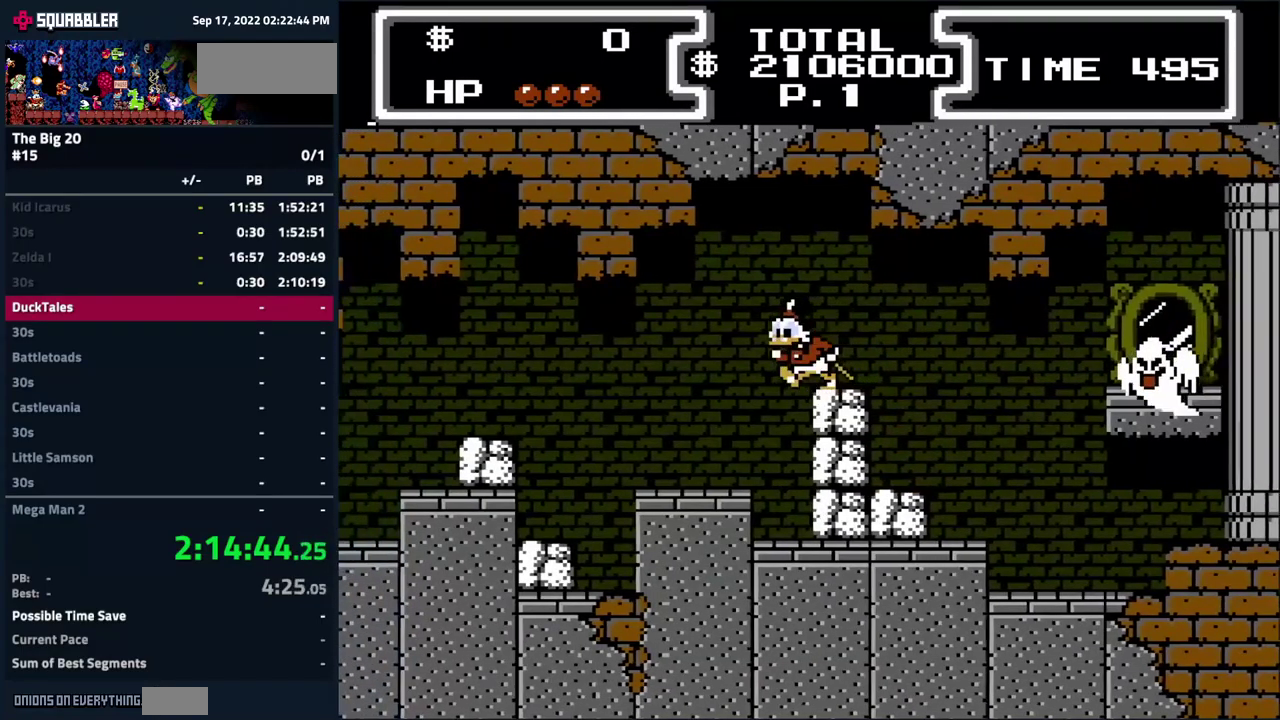
{"buttons": ["A", "DPAD_LEFT"], "events": [[467, "A", "down"]]}
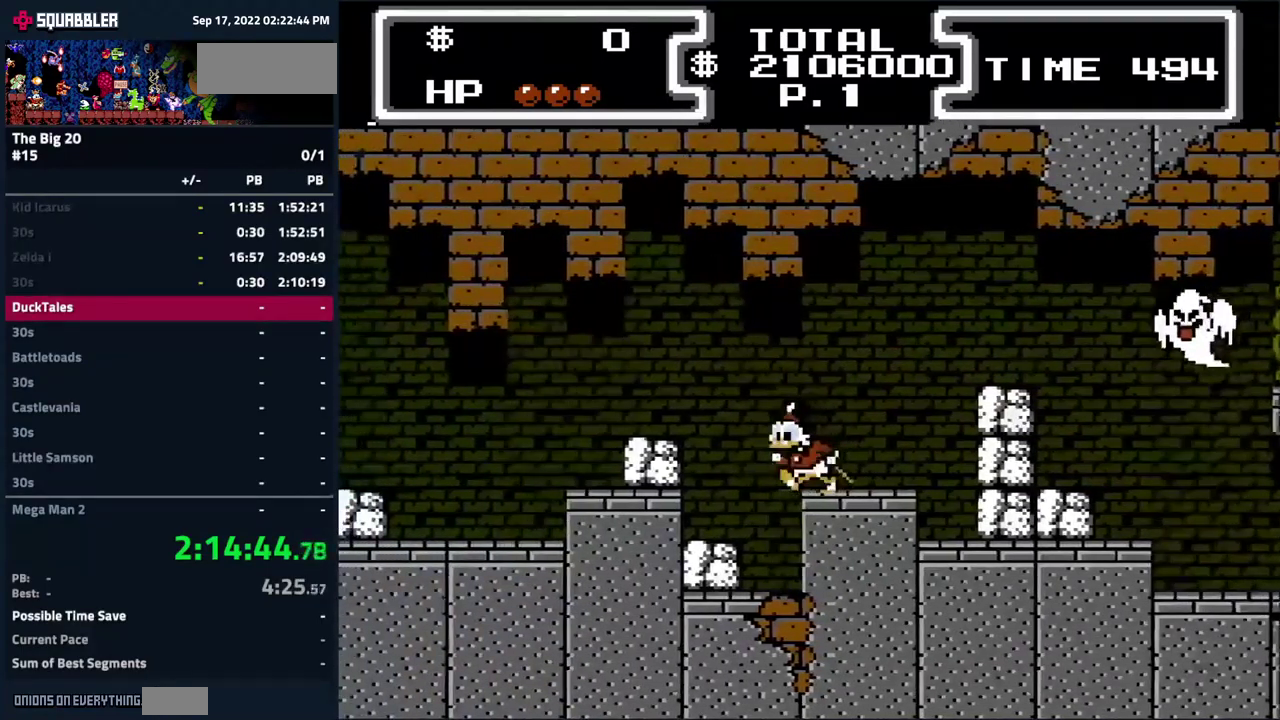
{"buttons": ["DPAD_LEFT"], "events": [[184, "A", "up"]]}
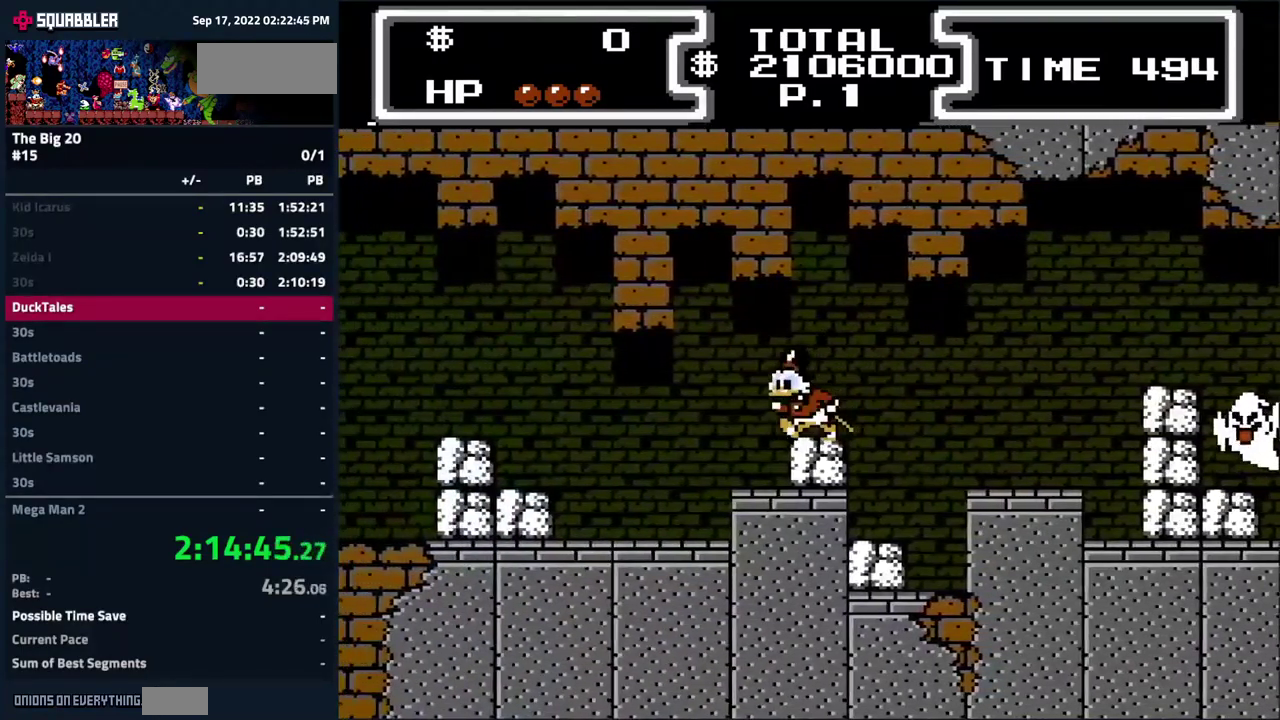
{"buttons": ["DPAD_LEFT"], "events": []}
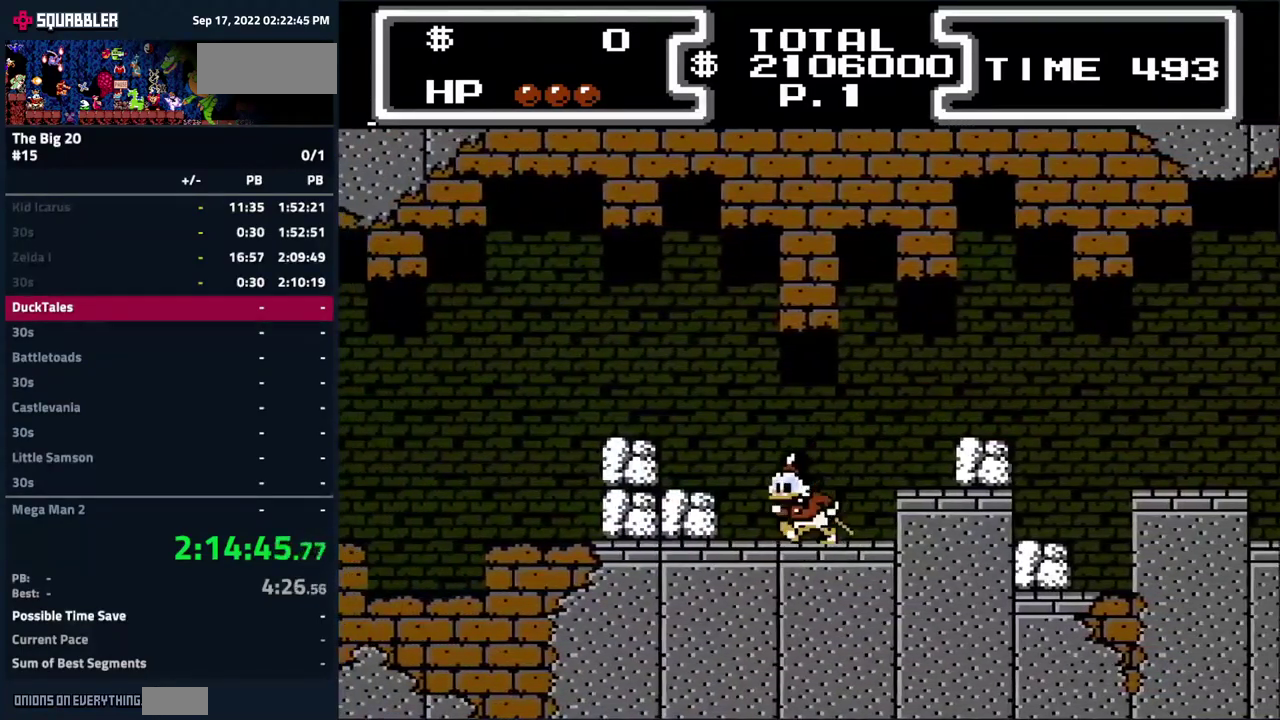
{"buttons": ["DPAD_LEFT"], "events": [[50, "A", "down"], [367, "A", "up"]]}
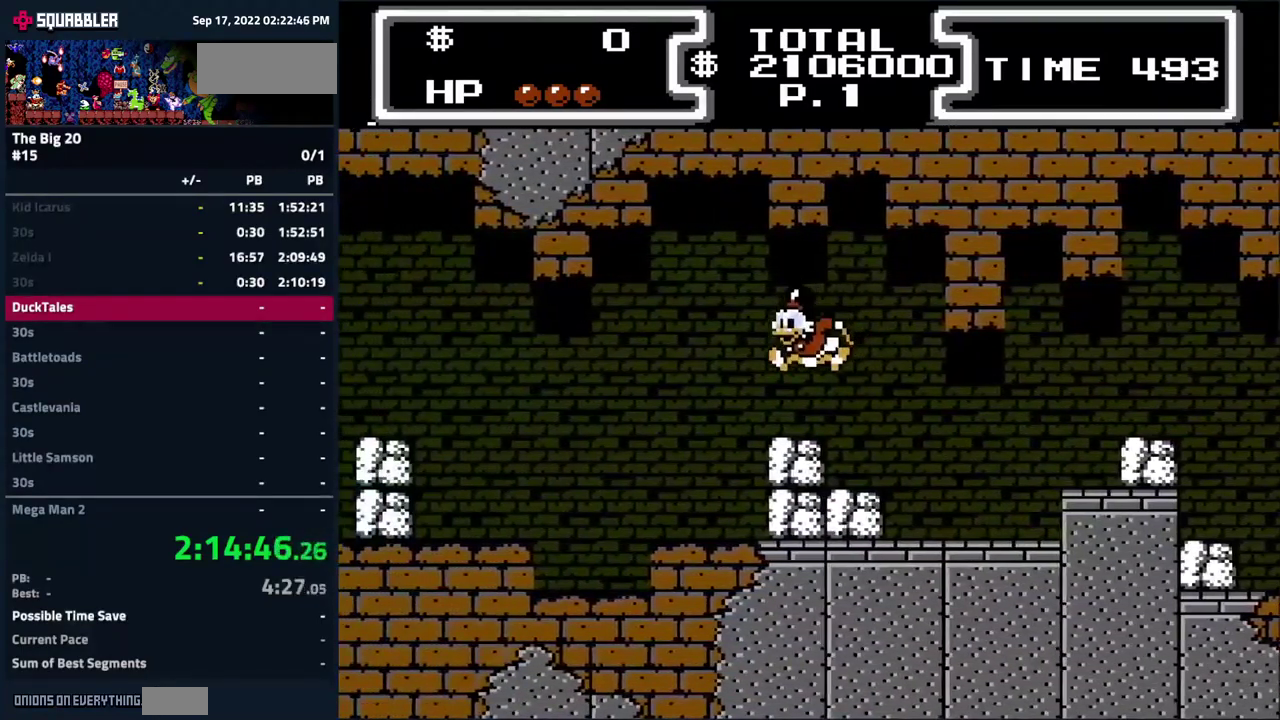
{"buttons": ["DPAD_LEFT"], "events": []}
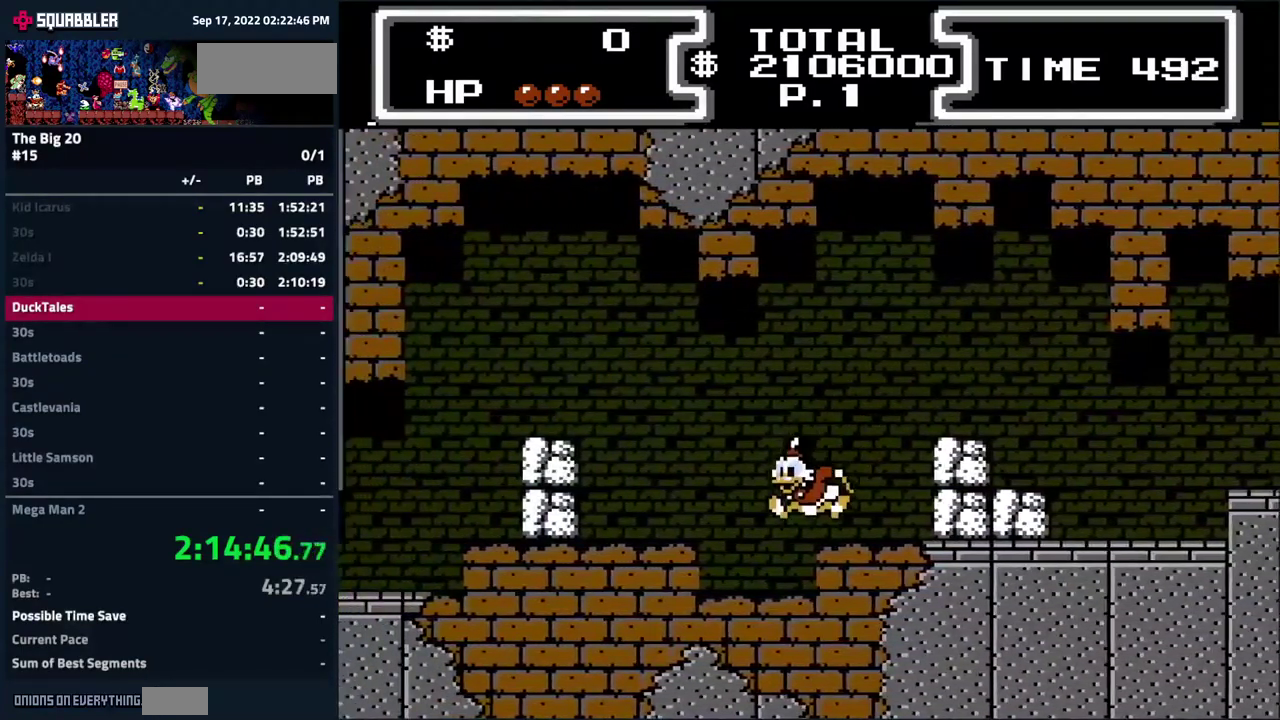
{"buttons": ["DPAD_LEFT"], "events": [[34, "A", "down"], [84, "A", "up"], [367, "A", "down"], [450, "A", "up"]]}
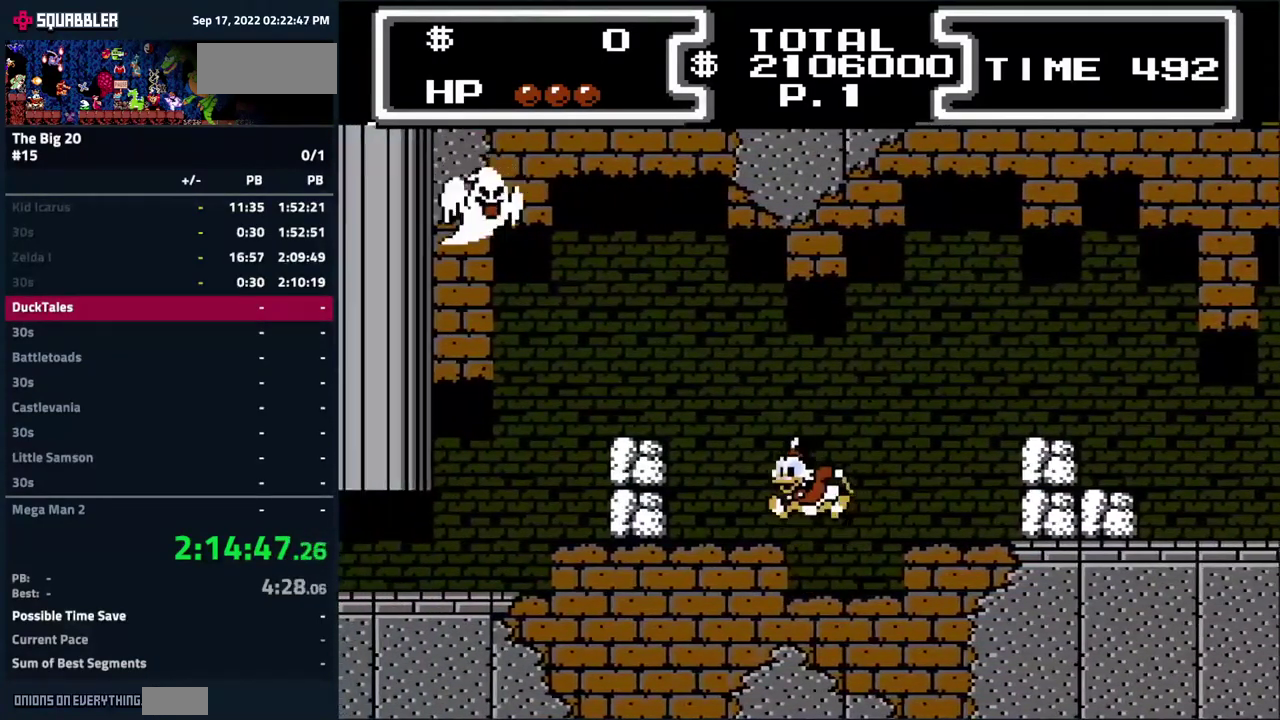
{"buttons": ["DPAD_LEFT"], "events": [[200, "A", "down"], [317, "A", "up"]]}
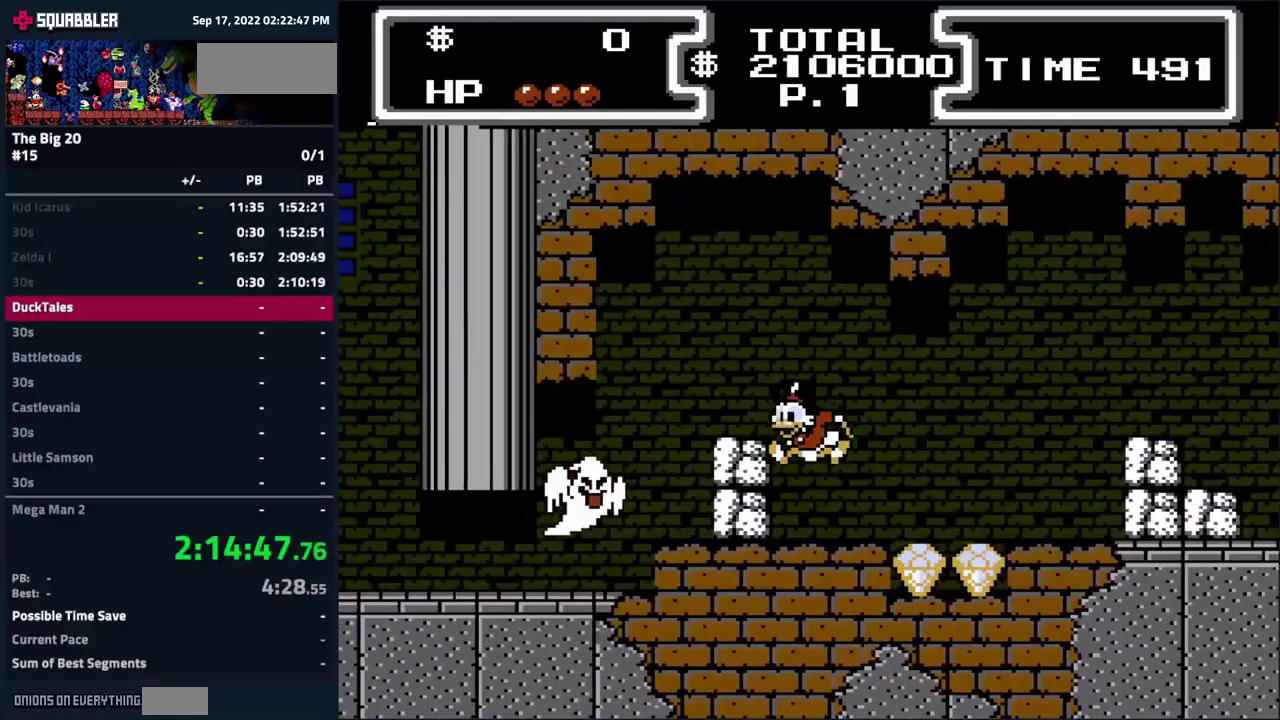
{"buttons": [], "events": [[133, "A", "down"], [133, "DPAD_LEFT", "up"], [333, "A", "up"]]}
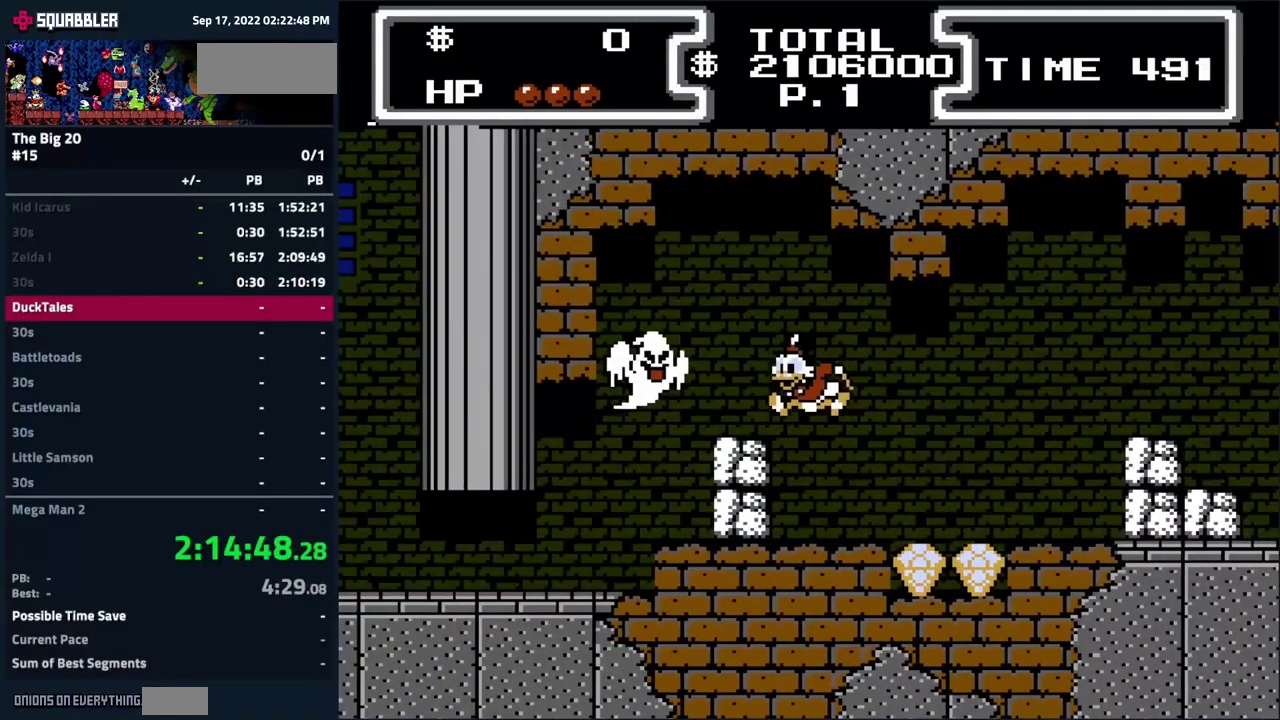
{"buttons": ["DPAD_DOWN"], "events": [[350, "DPAD_LEFT", "down"], [466, "DPAD_LEFT", "up"], [483, "DPAD_DOWN", "down"]]}
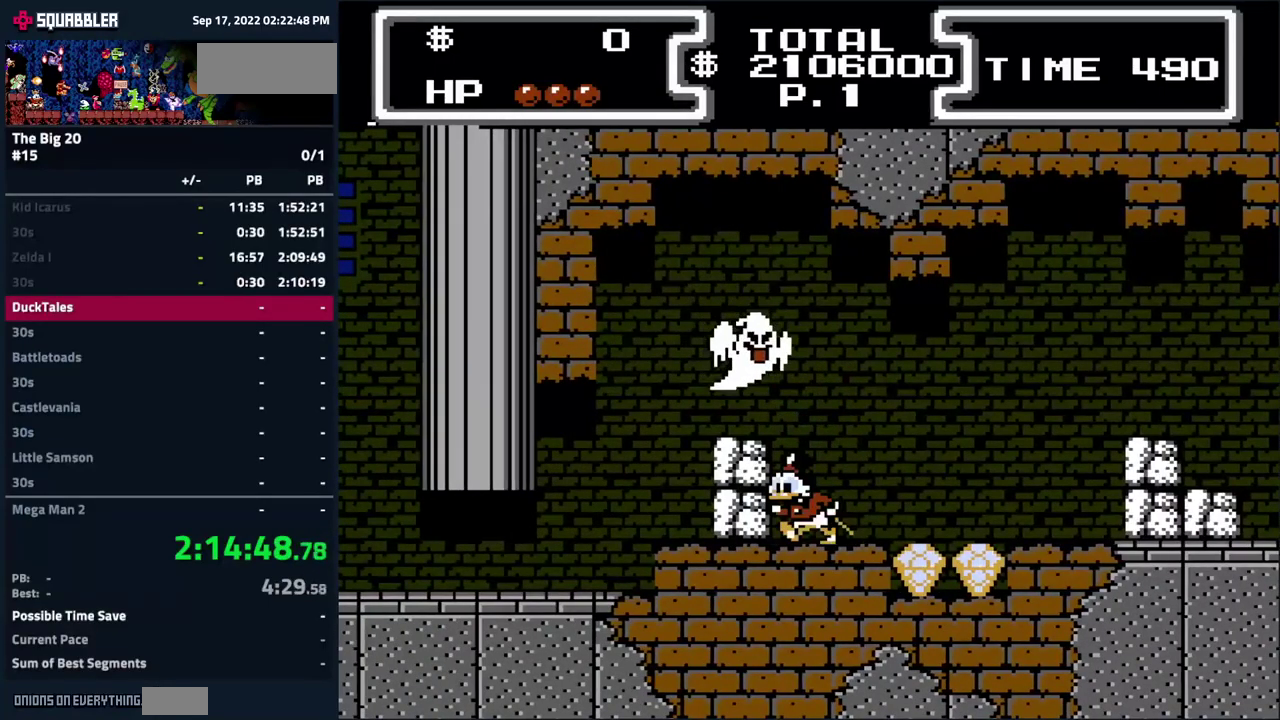
{"buttons": ["DPAD_DOWN"], "events": []}
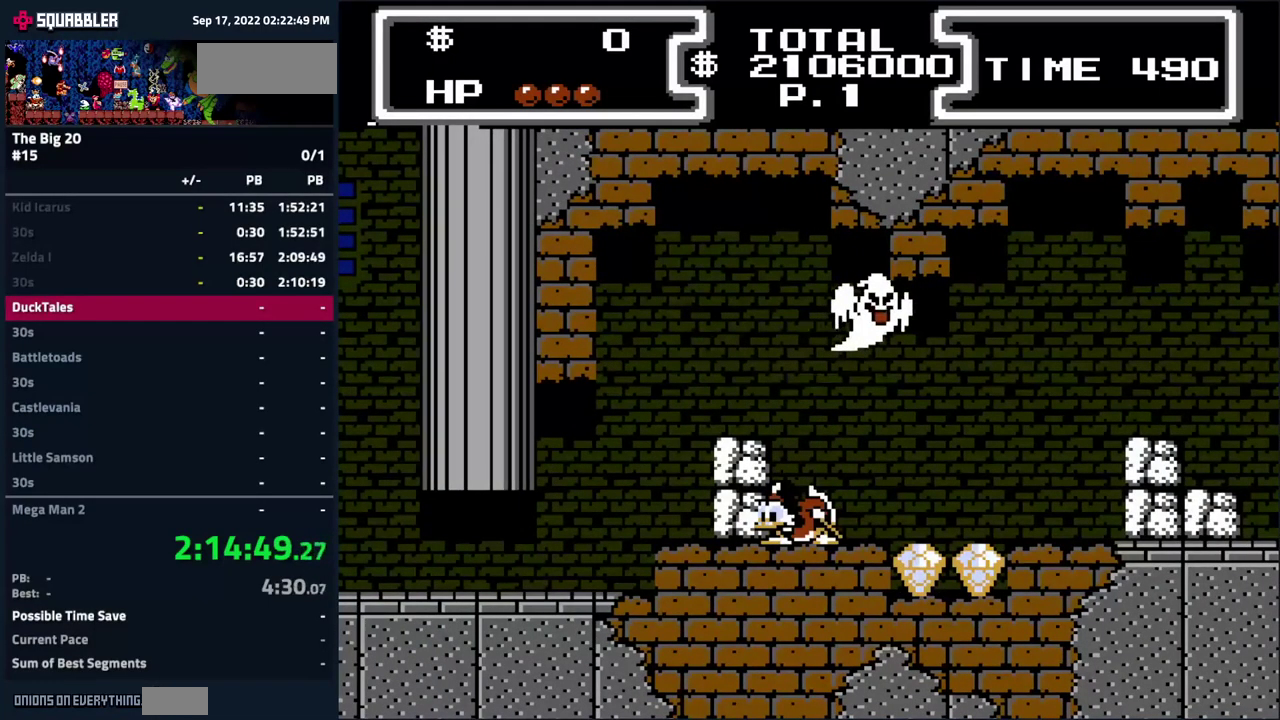
{"buttons": ["DPAD_LEFT"], "events": [[33, "DPAD_DOWN", "up"], [116, "DPAD_LEFT", "down"], [183, "A", "down"], [416, "A", "up"]]}
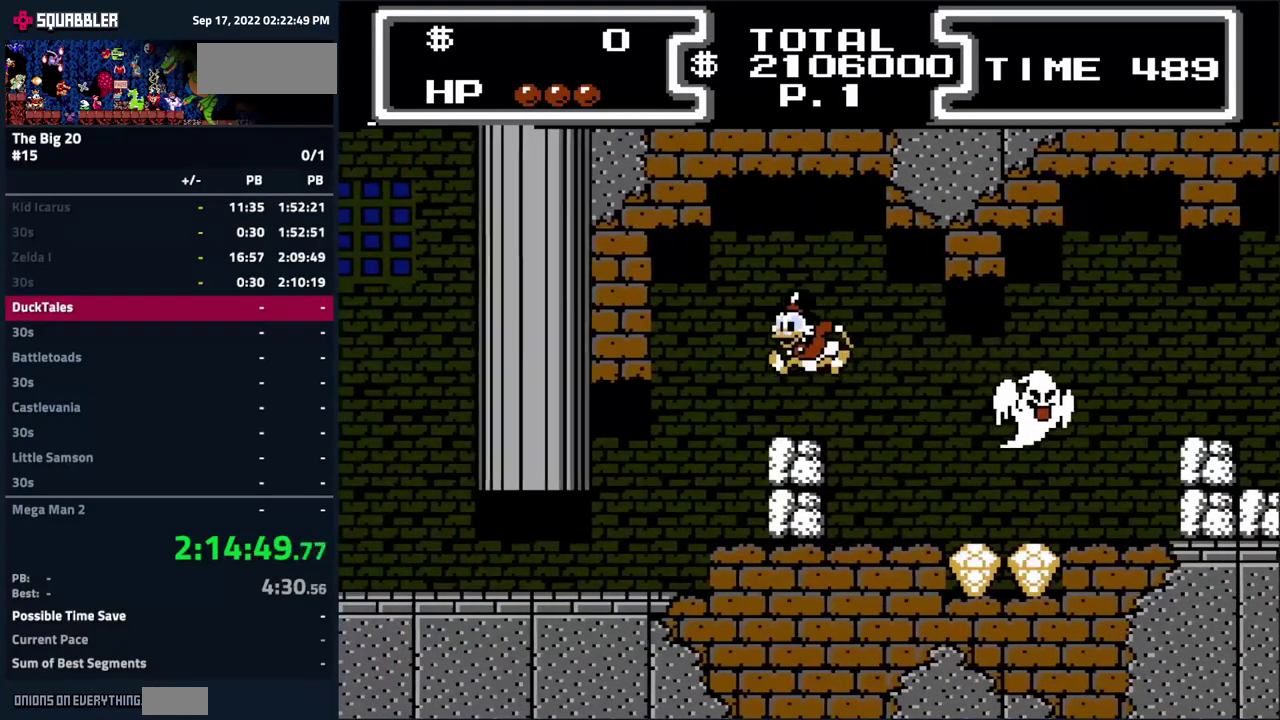
{"buttons": ["DPAD_LEFT"], "events": []}